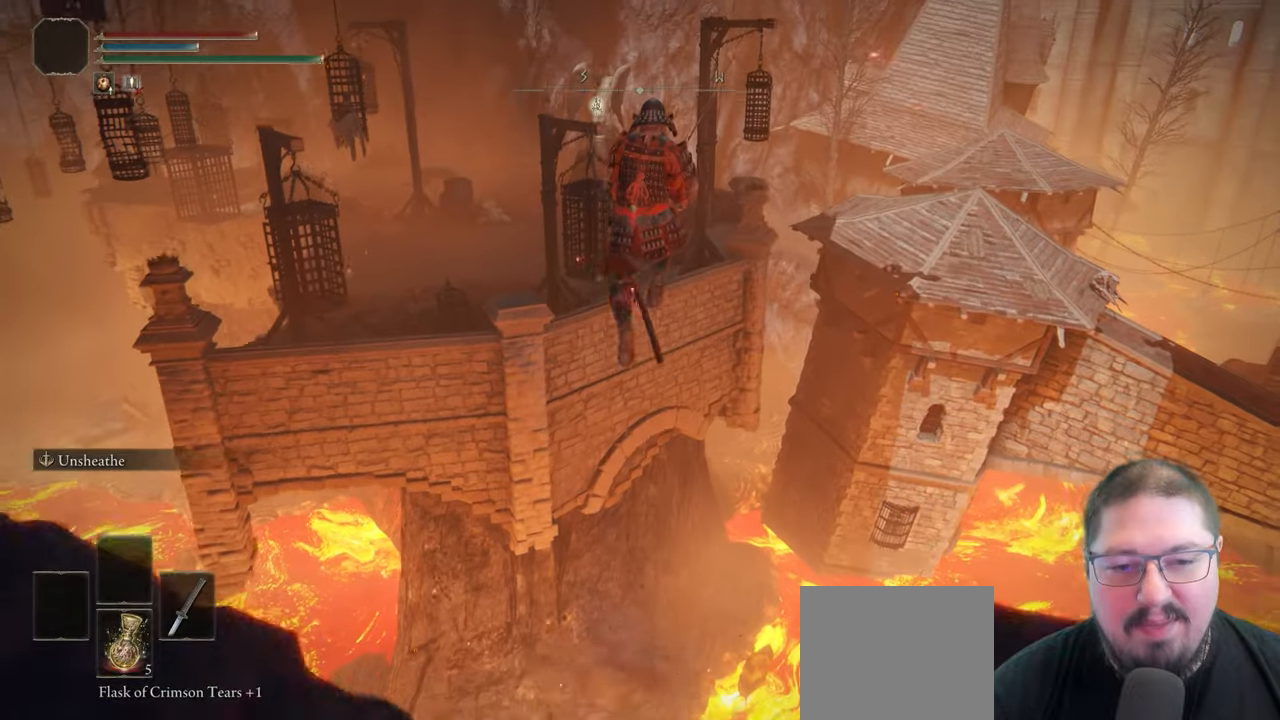
Gameplay with a controller (Xbox layout); each line is a JSON object with the inputs held at the frame after it. "button_events" lists button changes between this image and that frame as [ms after this image, input, new state], when the widget could be followed in between (sticks are given only as held states).
{"buttons": ["B"], "left_stick": "up", "right_stick": "center", "button_events": []}
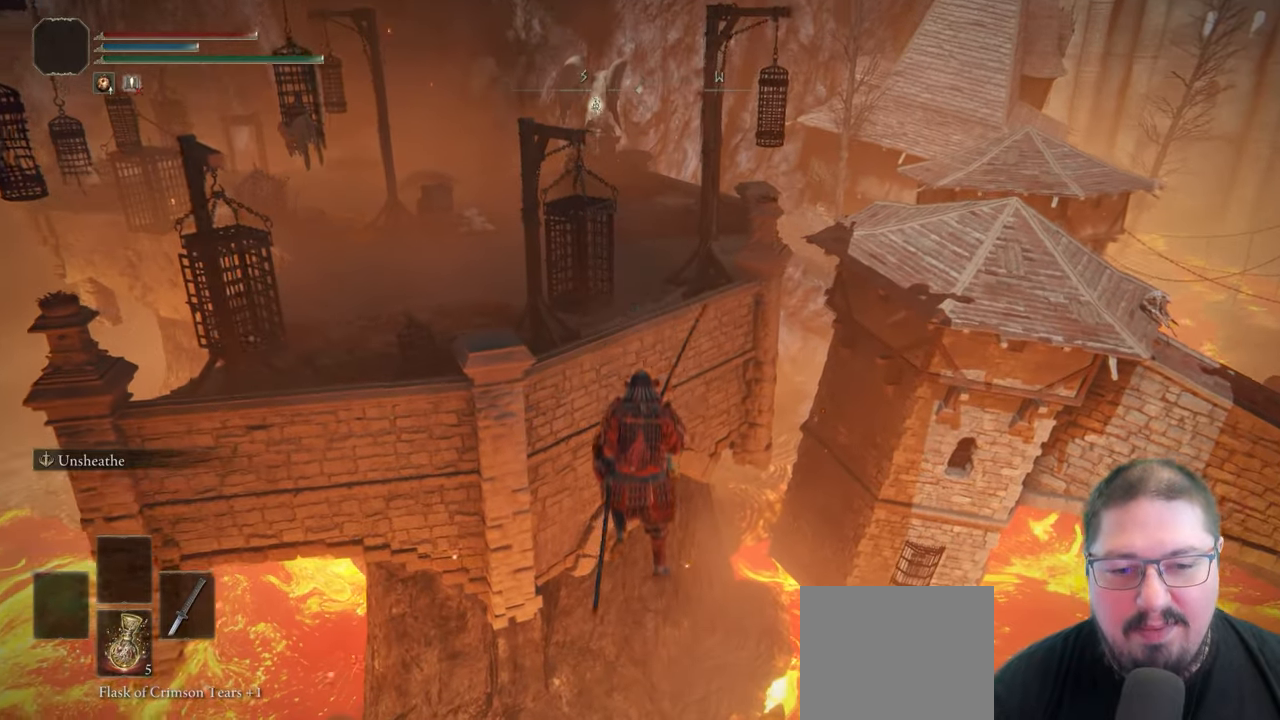
{"buttons": [], "left_stick": "up", "right_stick": "center", "button_events": [[33, "B", "up"]]}
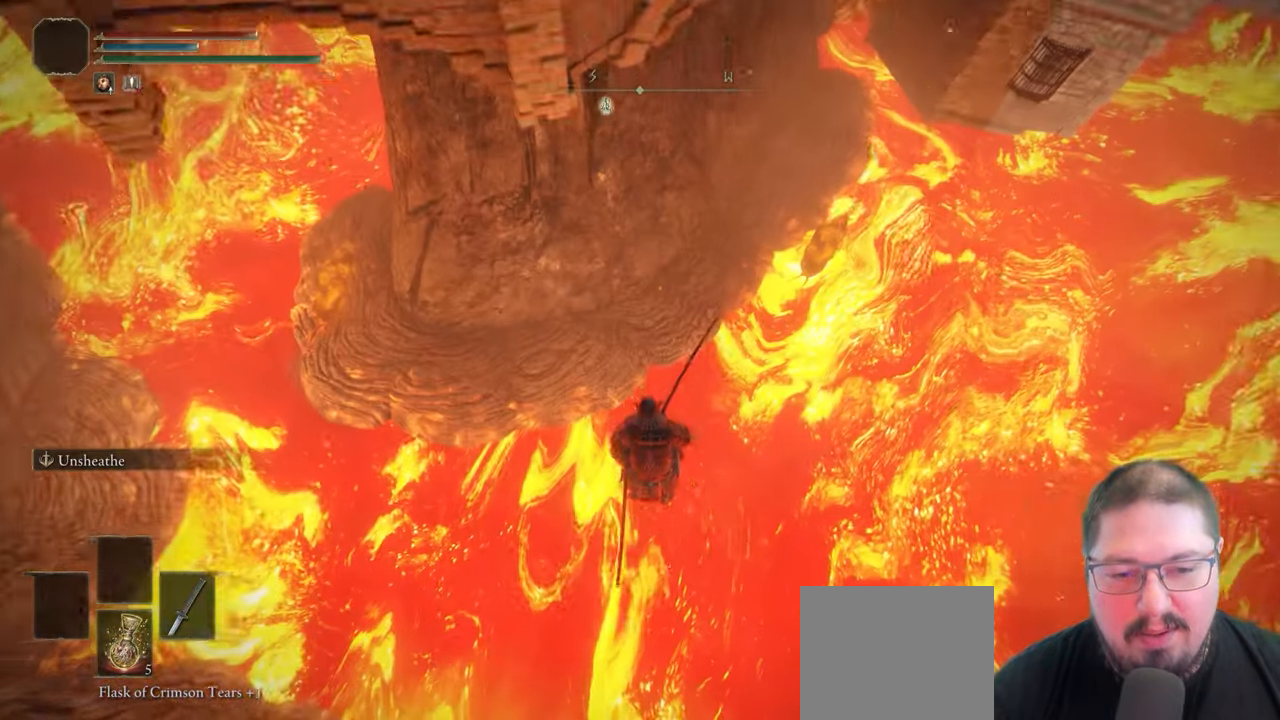
{"buttons": [], "left_stick": "up", "right_stick": "center", "button_events": []}
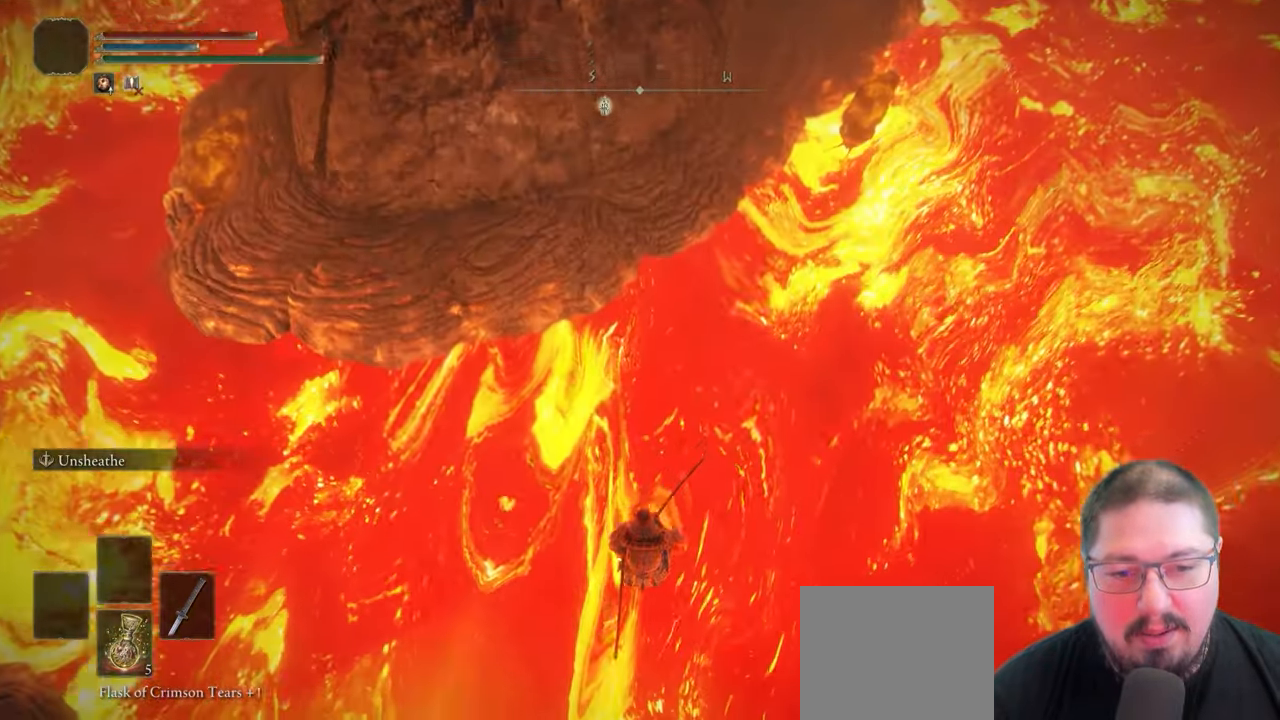
{"buttons": [], "left_stick": "up", "right_stick": "center", "button_events": [[17, "B", "down"], [133, "B", "up"], [217, "B", "down"], [317, "B", "up"], [400, "B", "down"], [500, "B", "up"]]}
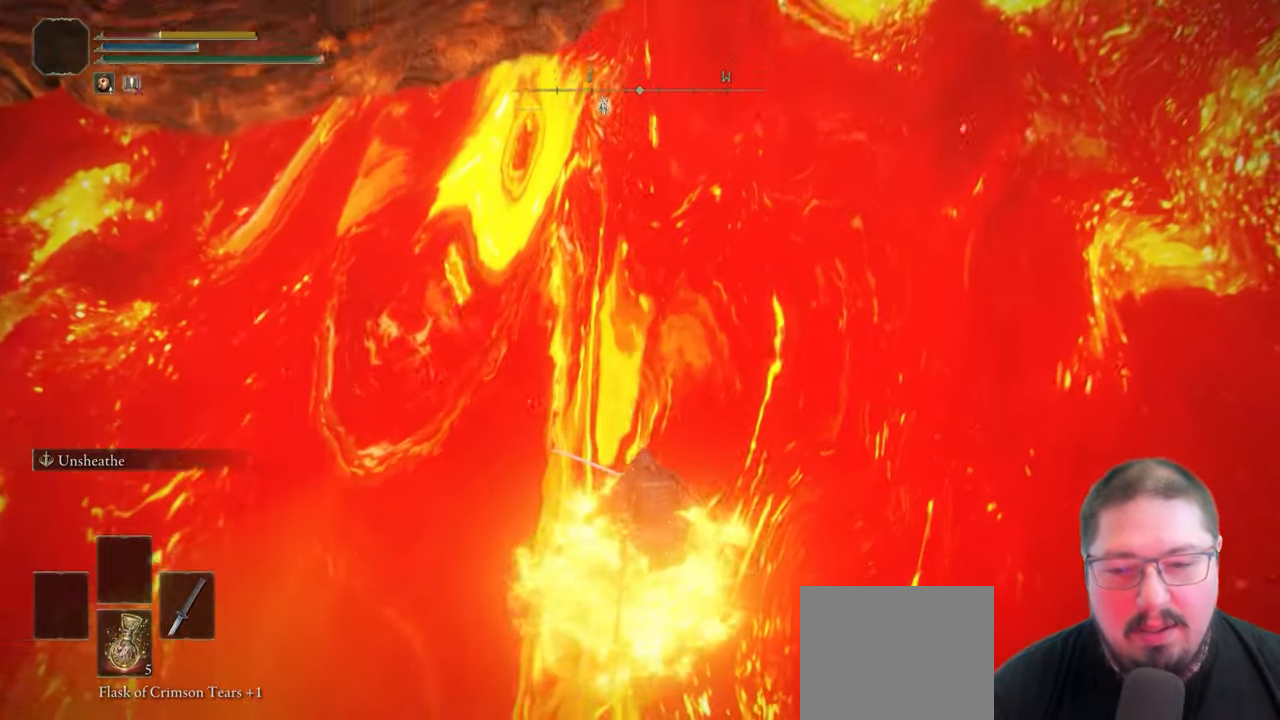
{"buttons": ["B"], "left_stick": "up", "right_stick": "center", "button_events": [[67, "B", "down"], [167, "B", "up"], [250, "B", "down"], [350, "B", "up"], [450, "B", "down"]]}
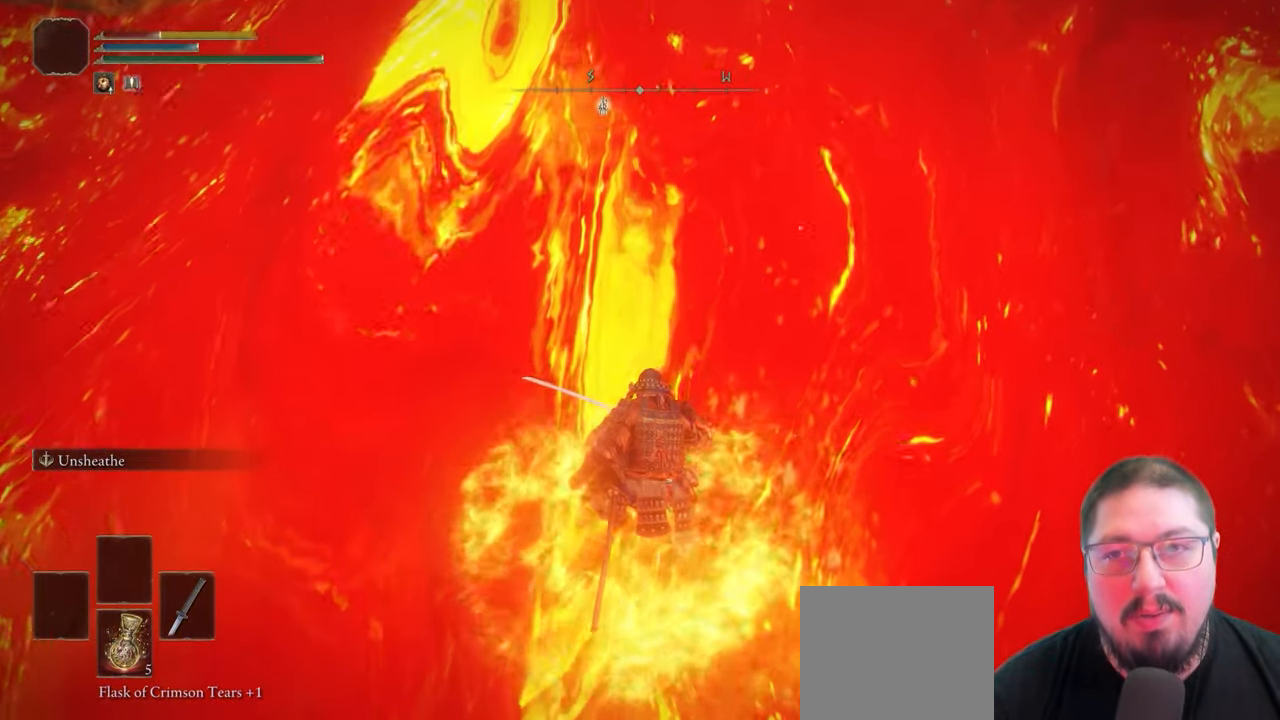
{"buttons": ["B"], "left_stick": "up", "right_stick": "center", "button_events": [[33, "B", "up"], [117, "B", "down"], [233, "B", "up"], [317, "B", "down"], [417, "B", "up"], [500, "B", "down"]]}
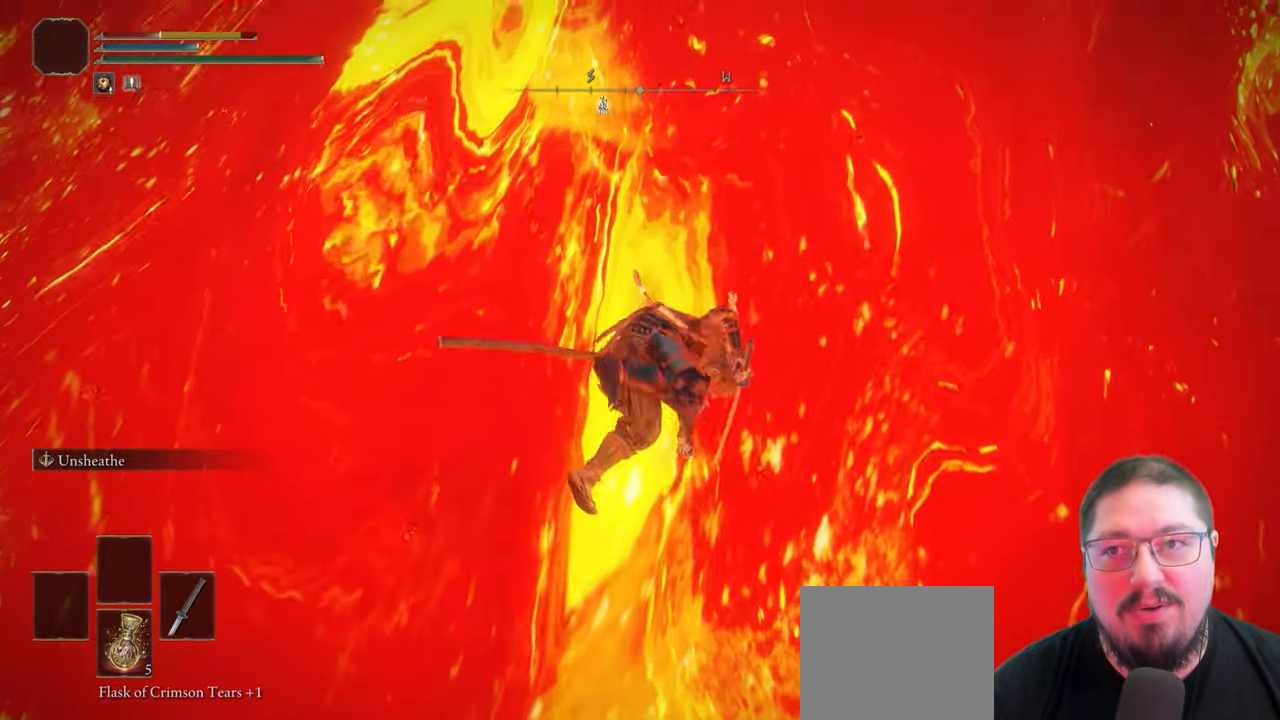
{"buttons": [], "left_stick": "up", "right_stick": "center", "button_events": [[133, "B", "up"]]}
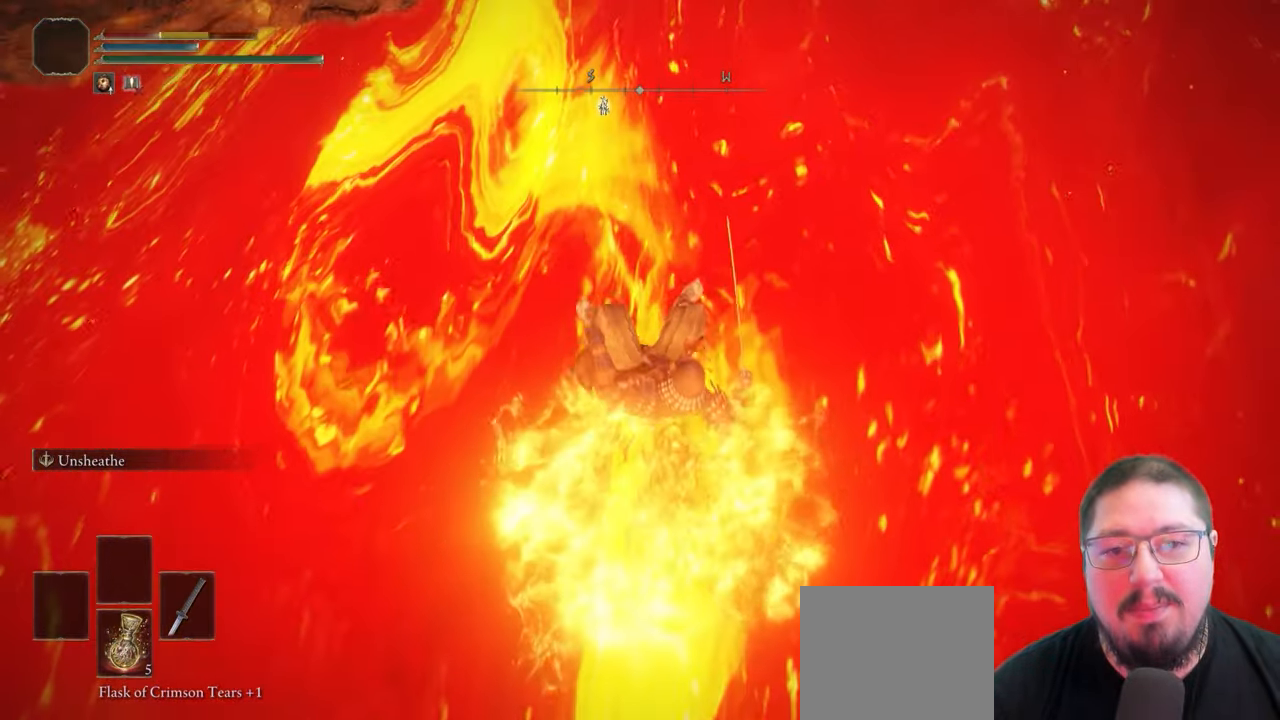
{"buttons": [], "left_stick": "up", "right_stick": "center", "button_events": [[250, "X", "down"], [367, "X", "up"]]}
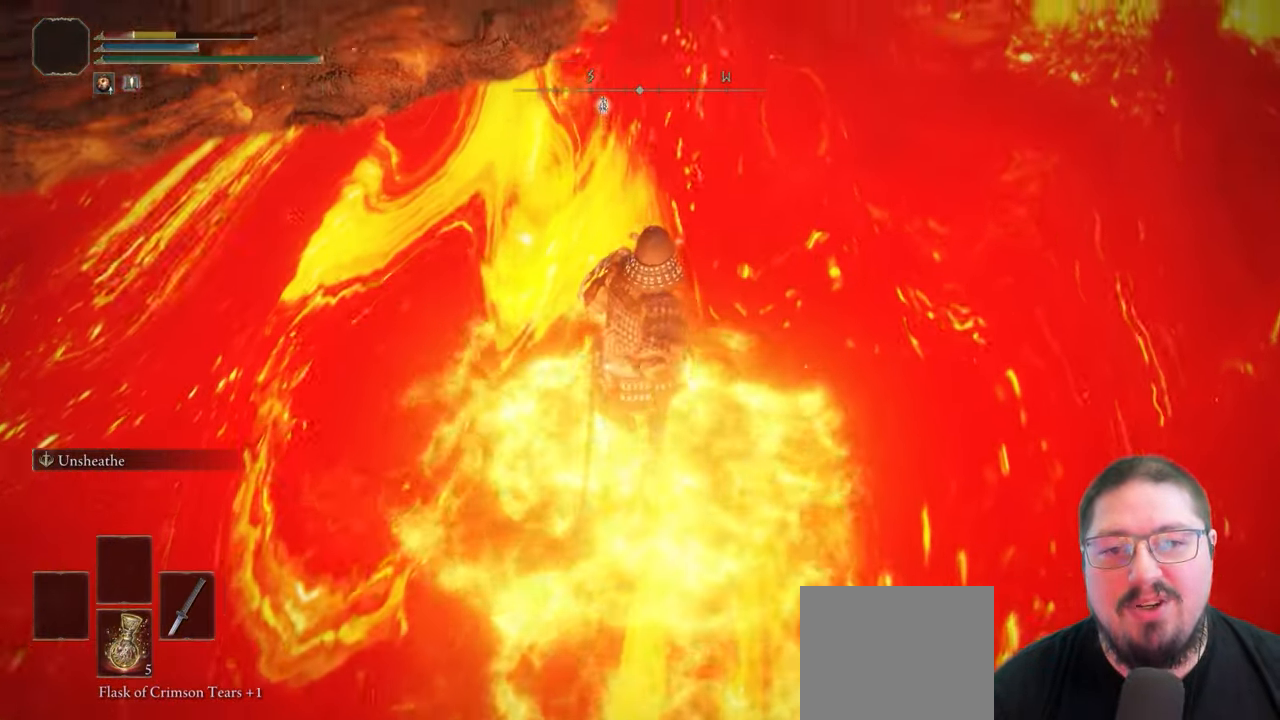
{"buttons": [], "left_stick": "up", "right_stick": "center", "button_events": []}
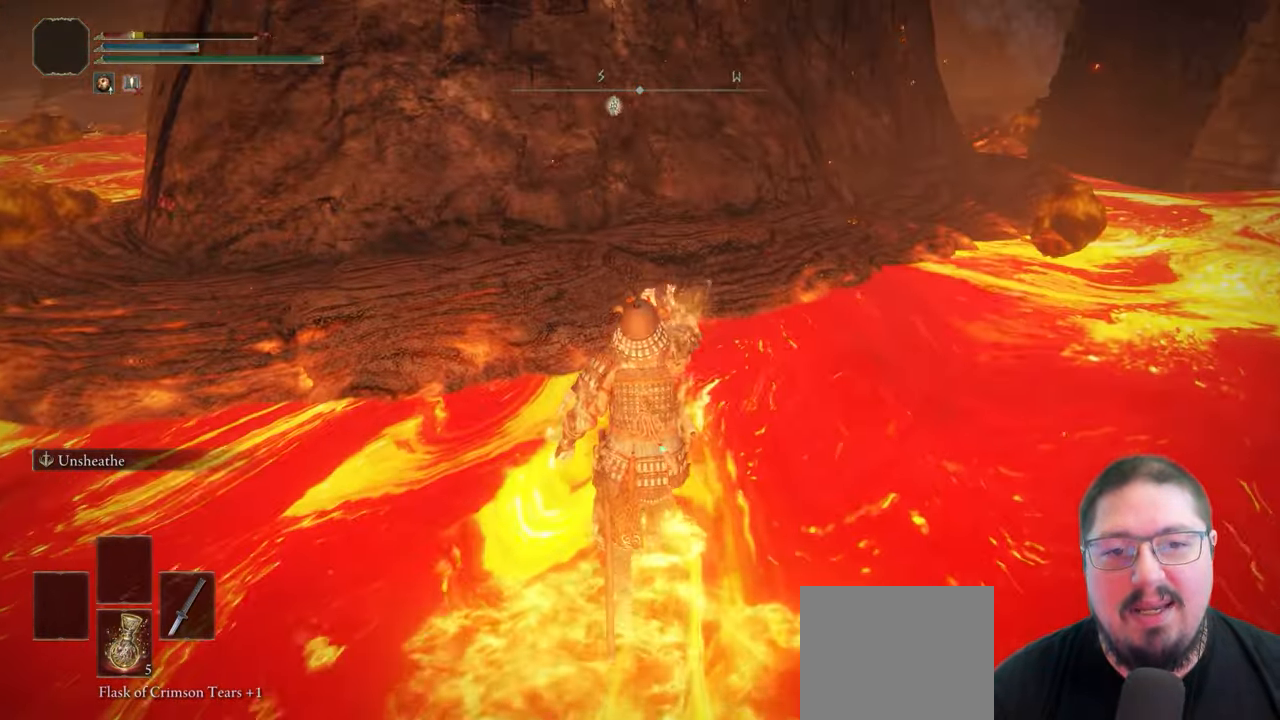
{"buttons": [], "left_stick": "up", "right_stick": "center", "button_events": [[350, "B", "down"], [450, "B", "up"]]}
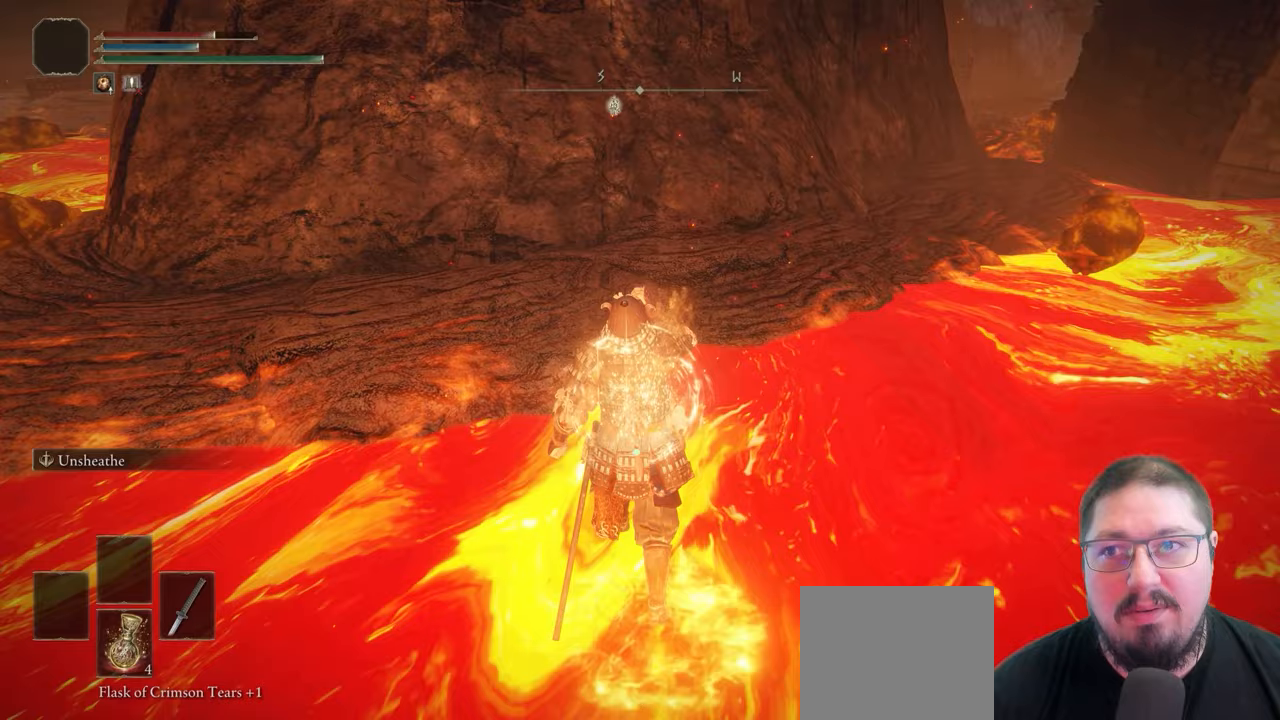
{"buttons": [], "left_stick": "up", "right_stick": "center", "button_events": [[33, "B", "down"], [133, "B", "up"], [233, "B", "down"], [317, "B", "up"], [400, "B", "down"], [500, "B", "up"]]}
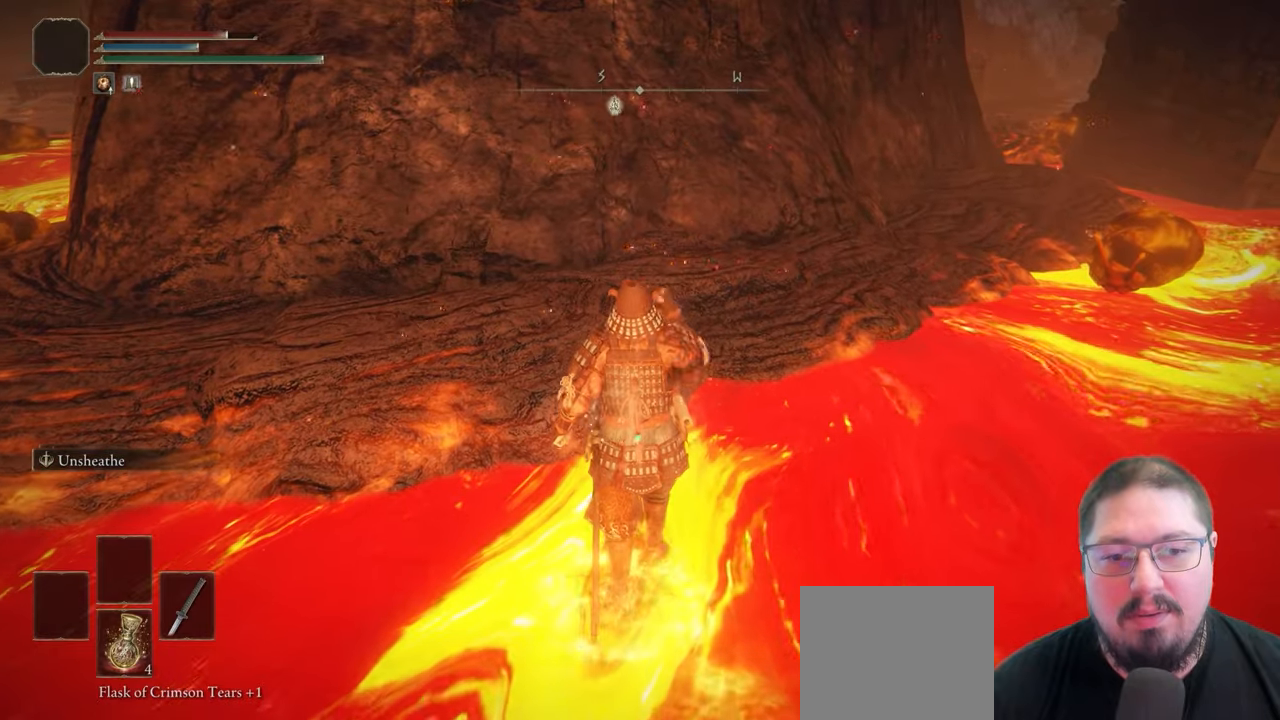
{"buttons": [], "left_stick": "up", "right_stick": "center", "button_events": [[83, "B", "down"], [183, "B", "up"], [283, "B", "down"], [367, "B", "up"]]}
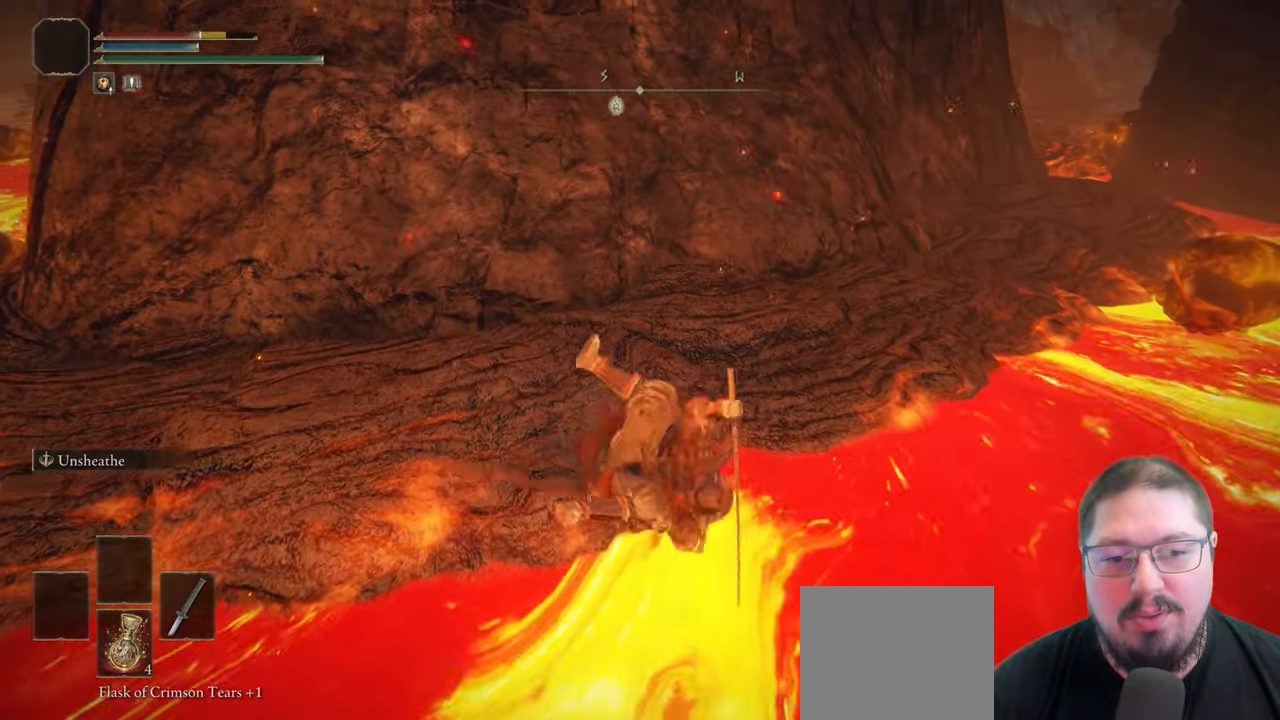
{"buttons": [], "left_stick": "up", "right_stick": "right", "button_events": []}
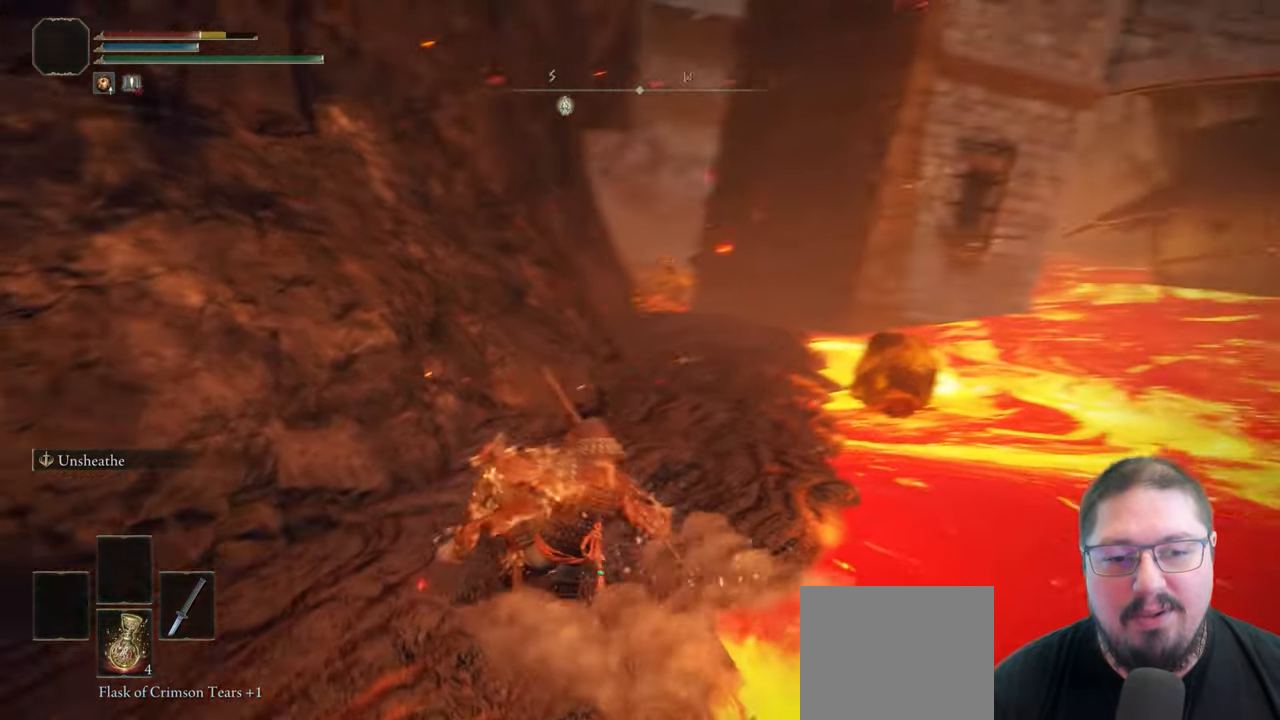
{"buttons": ["B"], "left_stick": "up", "right_stick": "center", "button_events": [[167, "B", "down"]]}
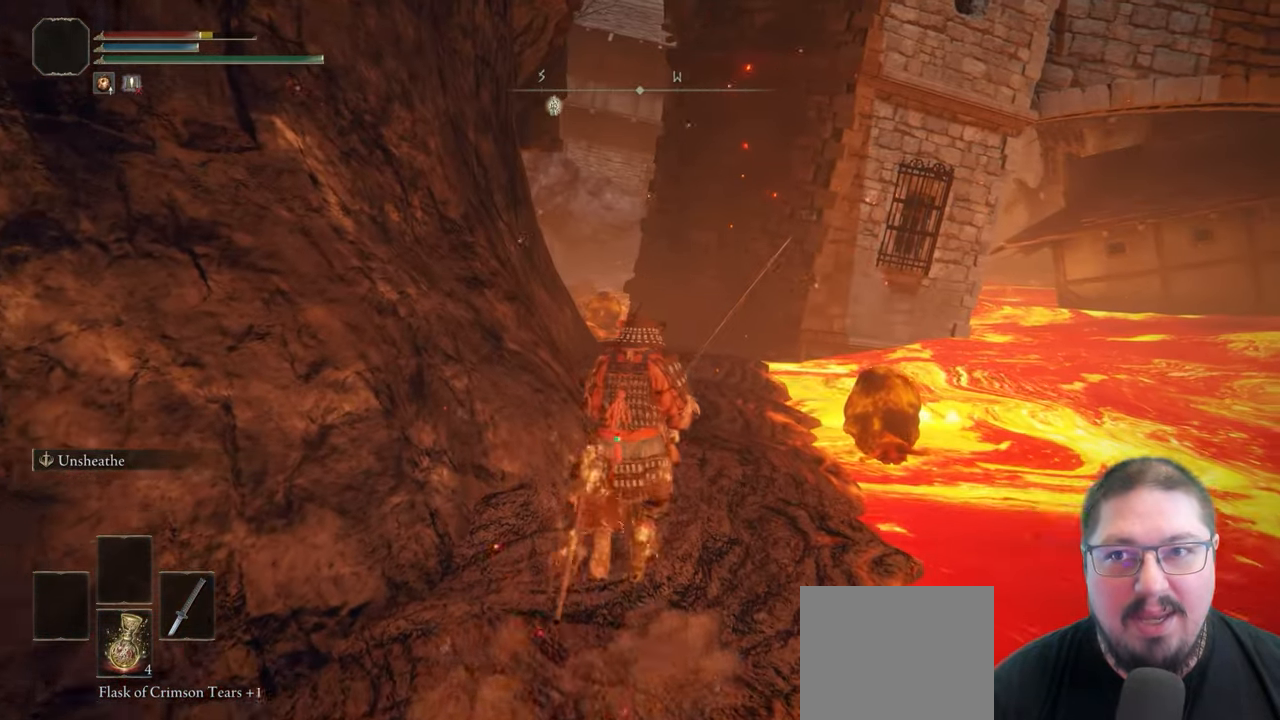
{"buttons": ["B"], "left_stick": "up", "right_stick": "center", "button_events": []}
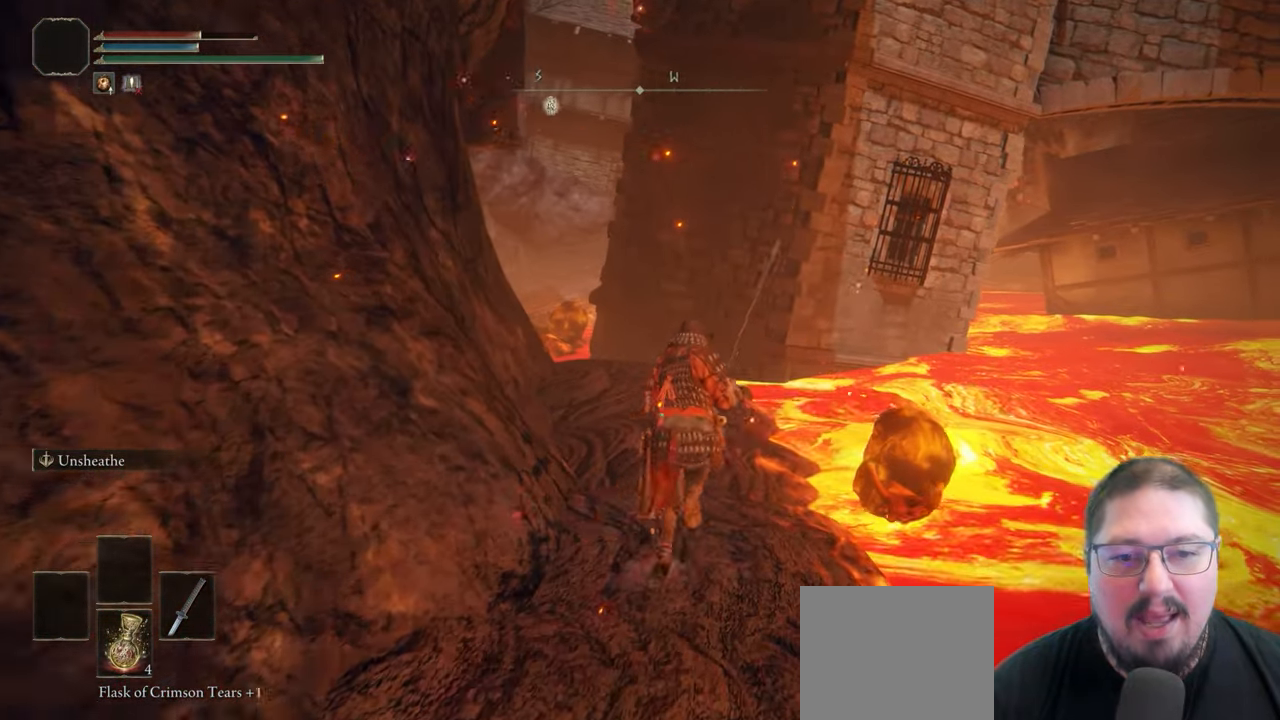
{"buttons": ["B"], "left_stick": "up", "right_stick": "center", "button_events": []}
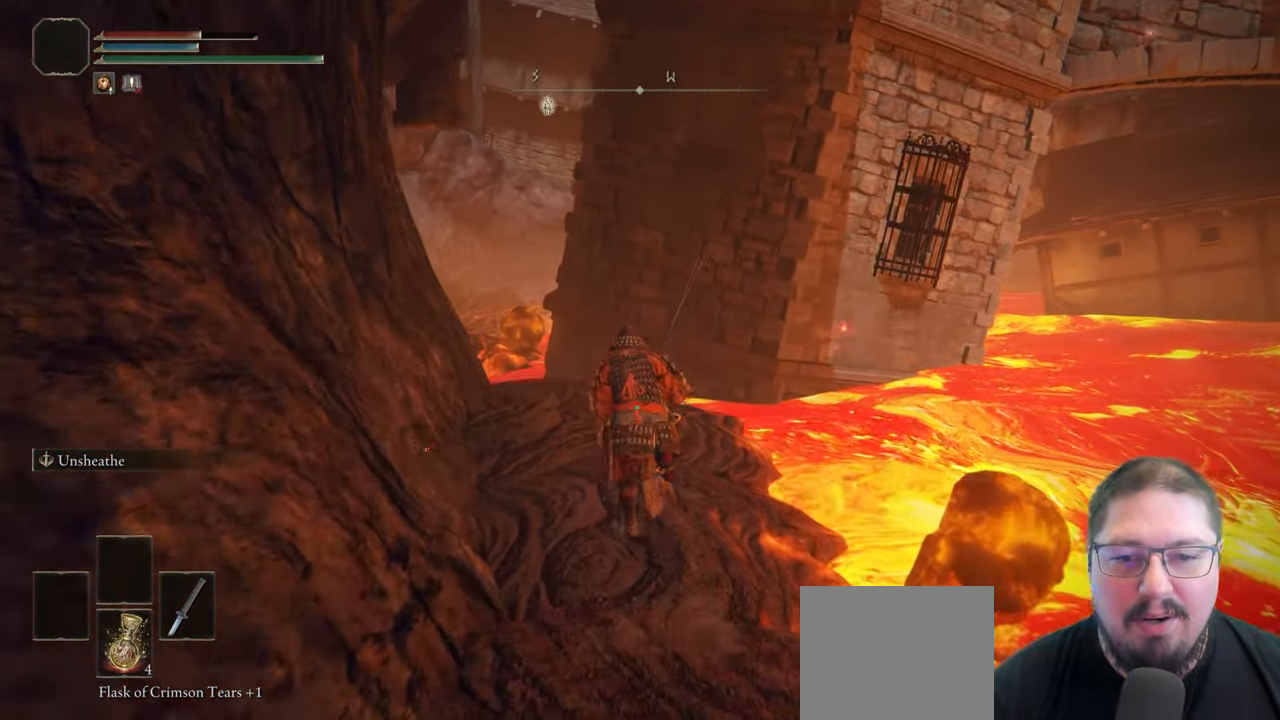
{"buttons": ["B"], "left_stick": "up-left", "right_stick": "center", "button_events": []}
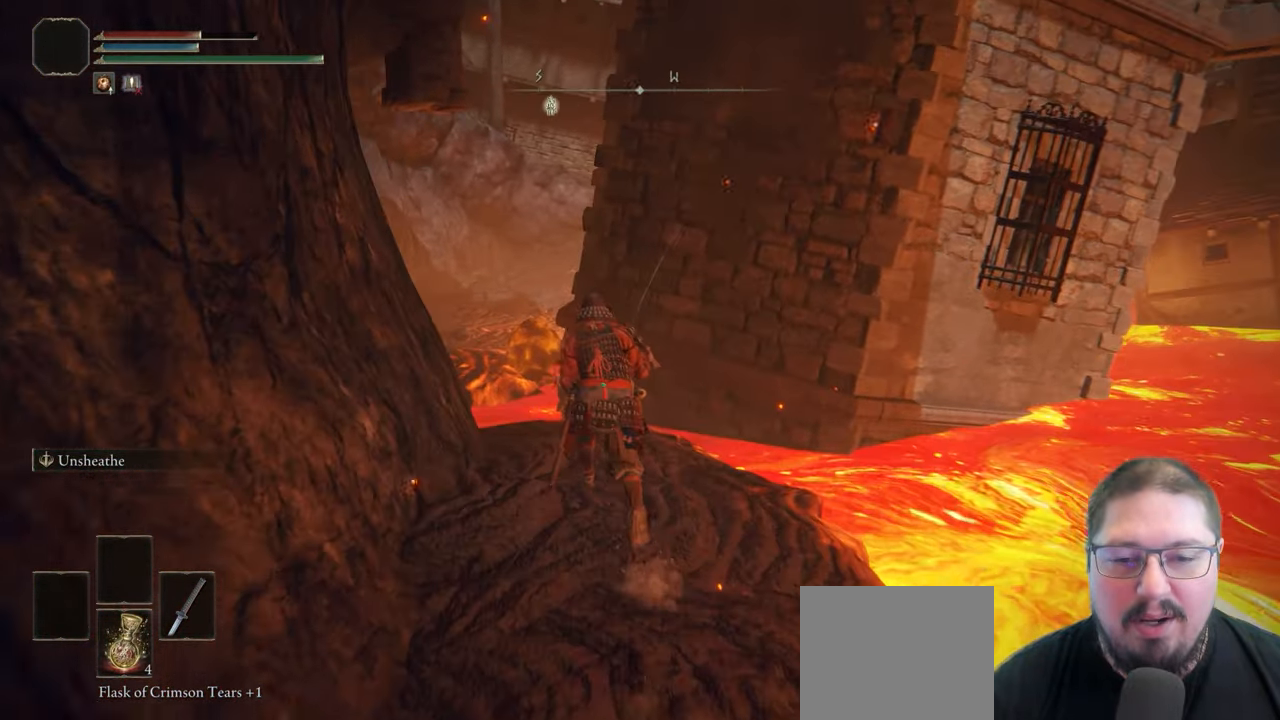
{"buttons": ["B"], "left_stick": "up-left", "right_stick": "center", "button_events": []}
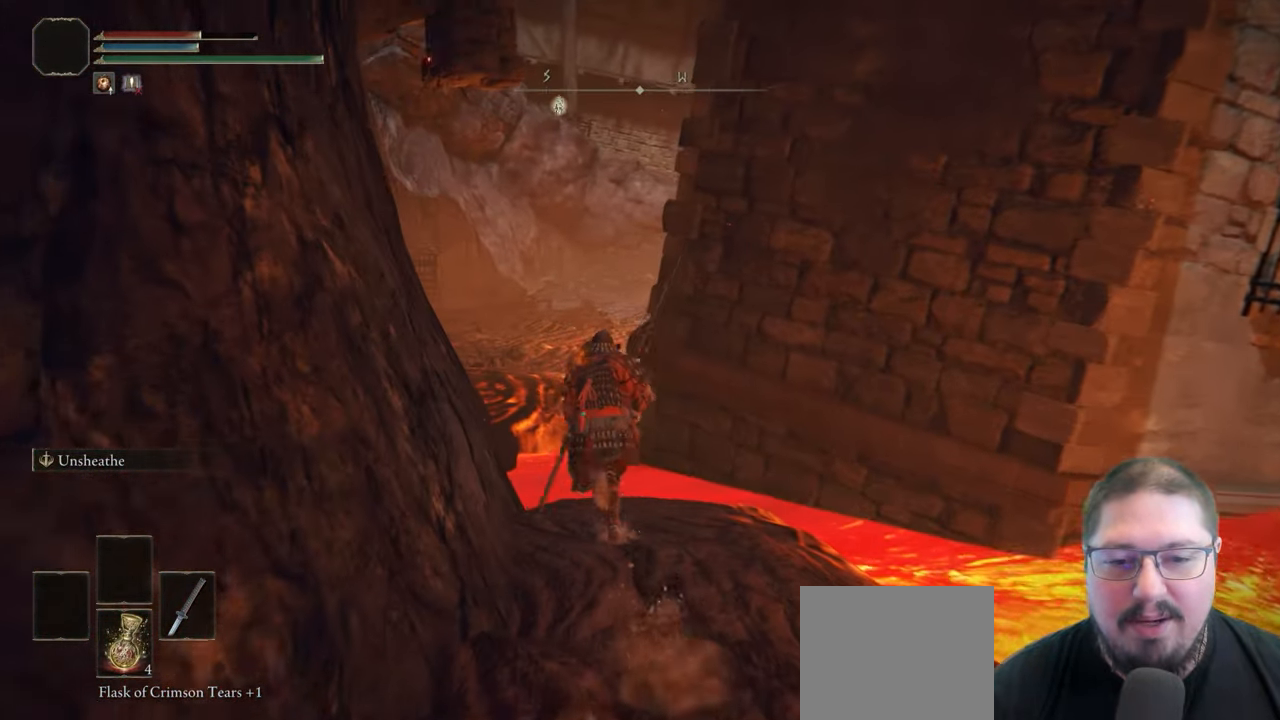
{"buttons": [], "left_stick": "up", "right_stick": "center", "button_events": [[100, "A", "down"], [250, "A", "up"], [450, "B", "up"]]}
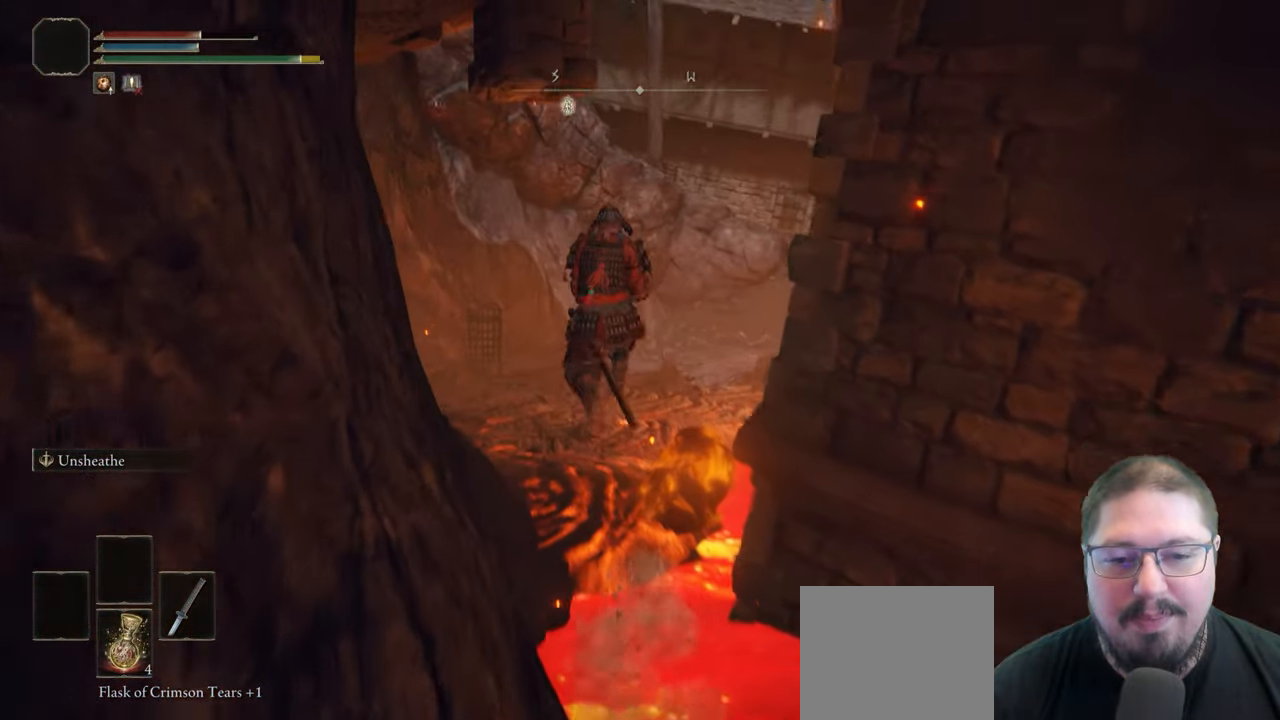
{"buttons": [], "left_stick": "up", "right_stick": "center", "button_events": []}
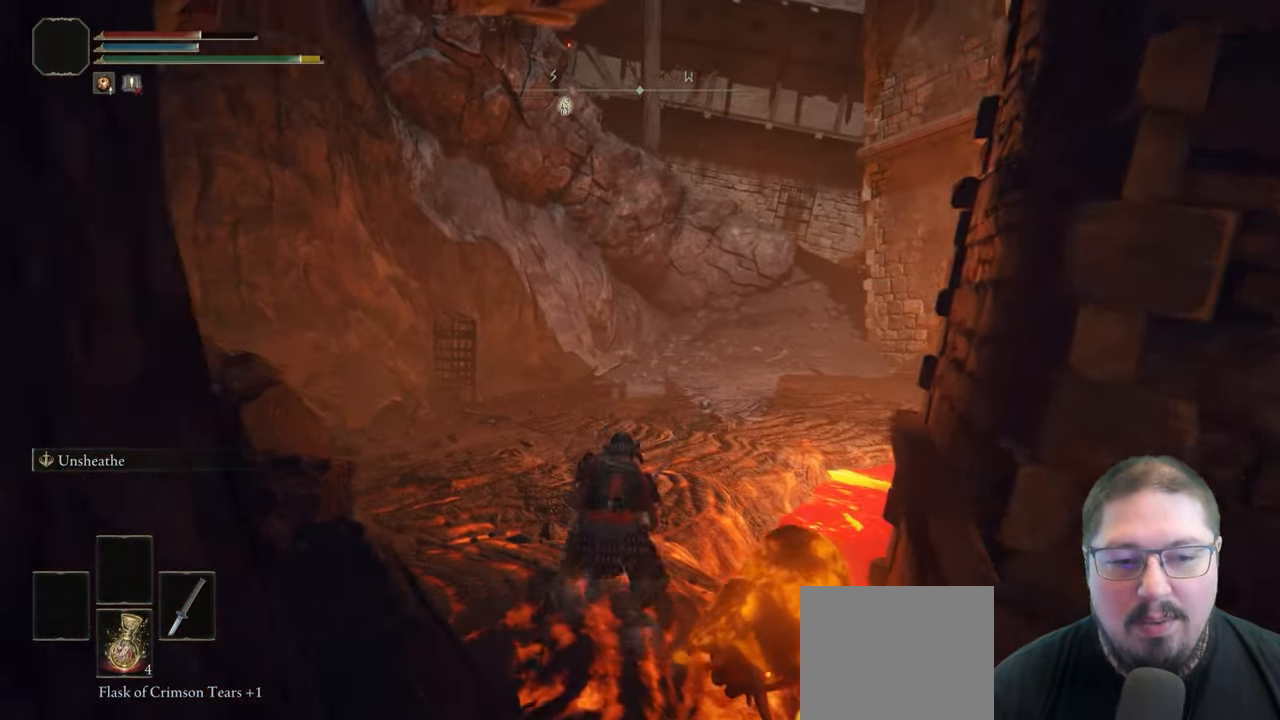
{"buttons": ["B"], "left_stick": "up", "right_stick": "center", "button_events": [[67, "B", "down"]]}
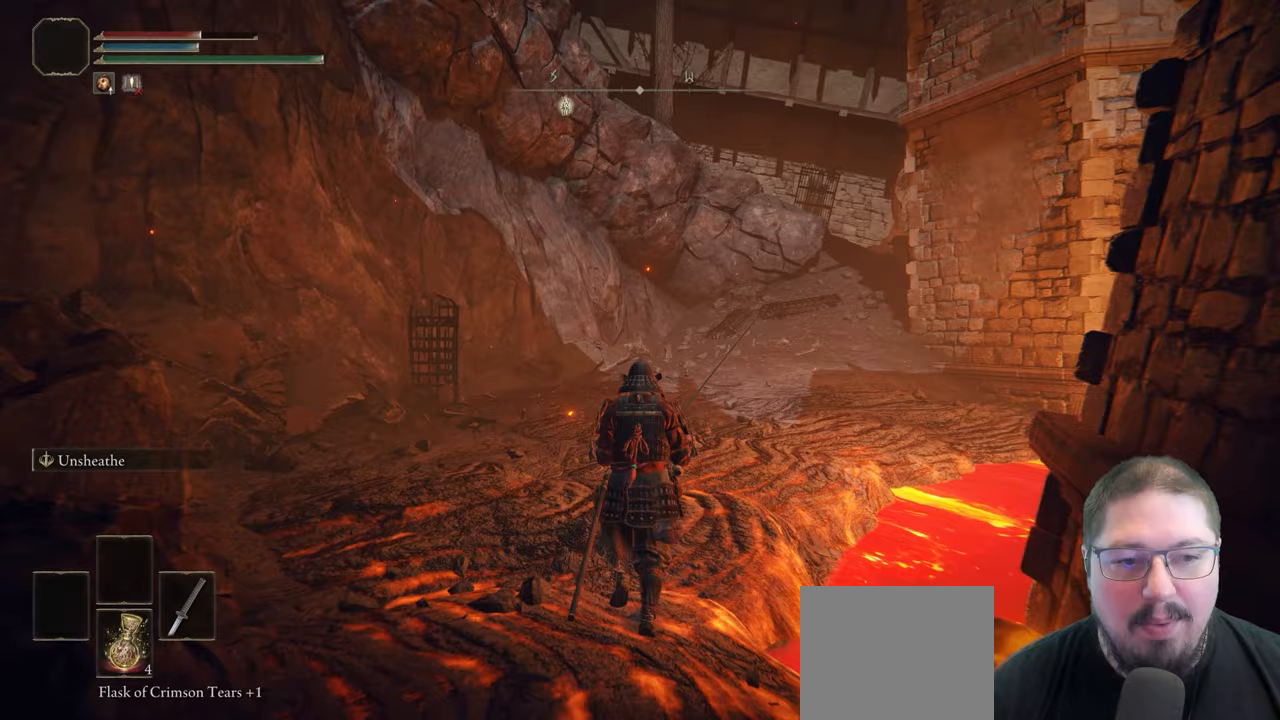
{"buttons": ["B"], "left_stick": "up-right", "right_stick": "center", "button_events": []}
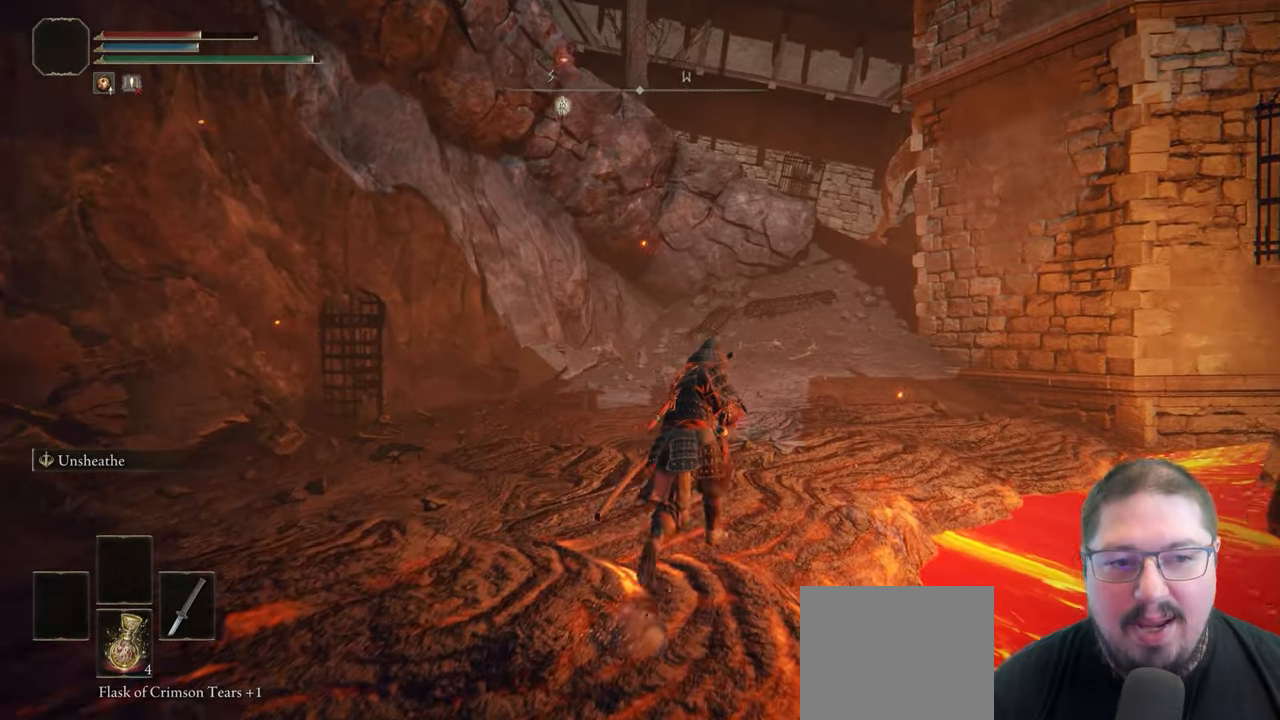
{"buttons": ["B"], "left_stick": "up", "right_stick": "center", "button_events": []}
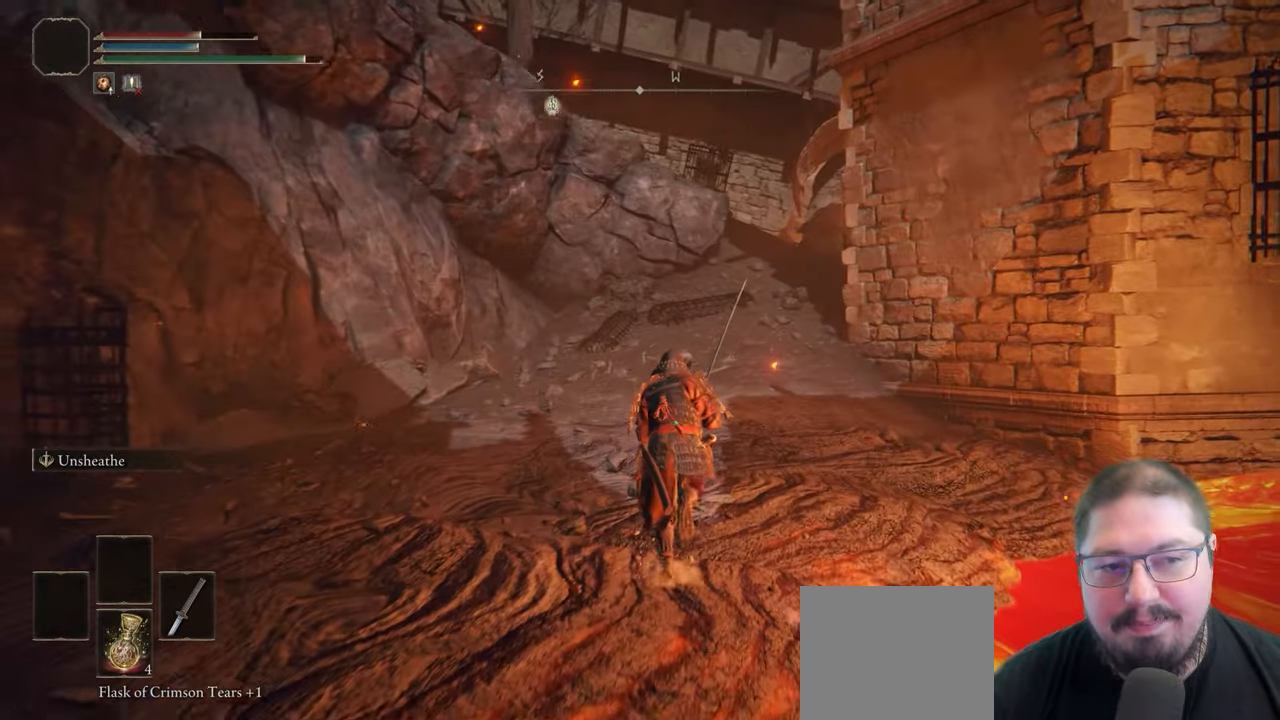
{"buttons": ["B"], "left_stick": "up", "right_stick": "center", "button_events": []}
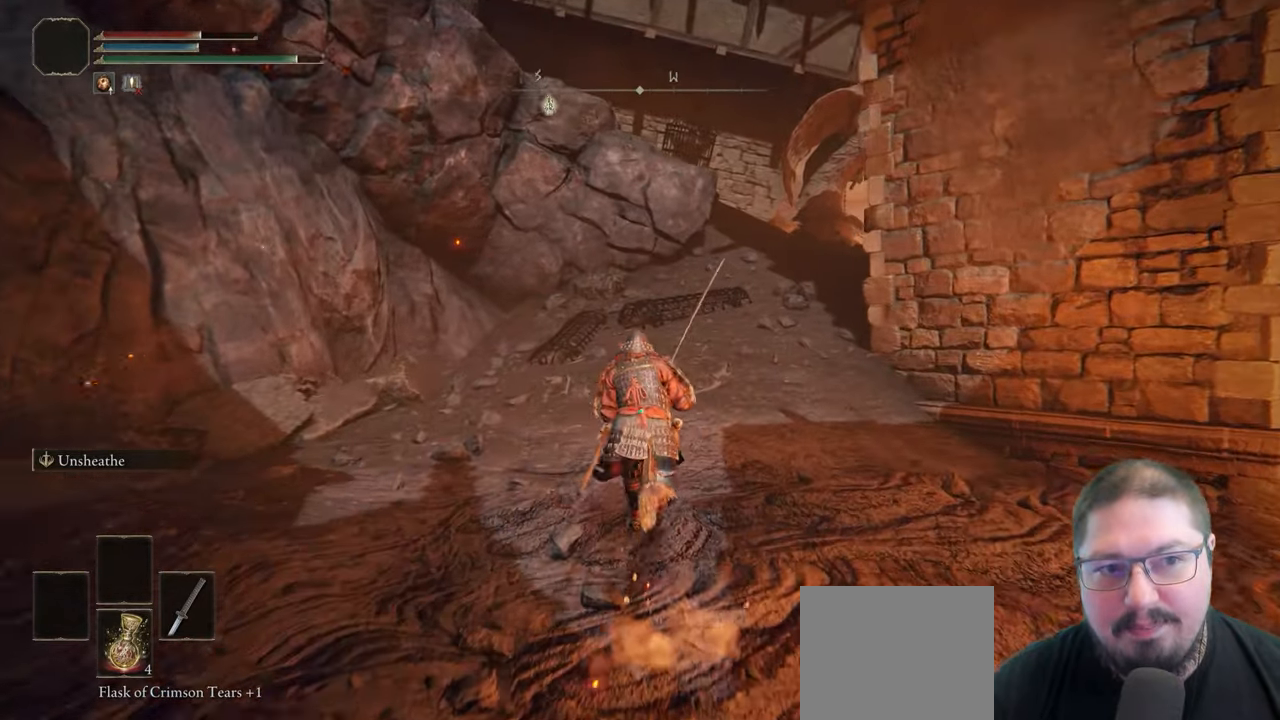
{"buttons": ["B"], "left_stick": "up", "right_stick": "center", "button_events": []}
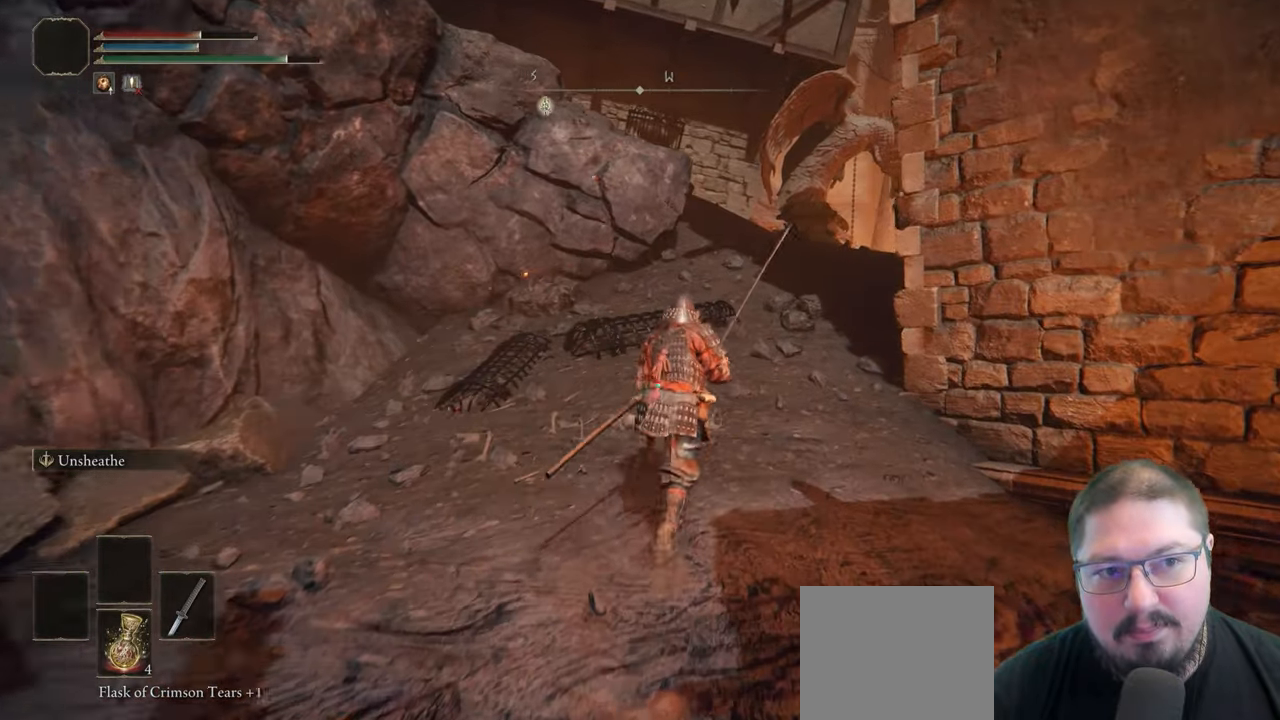
{"buttons": ["B"], "left_stick": "up", "right_stick": "center", "button_events": []}
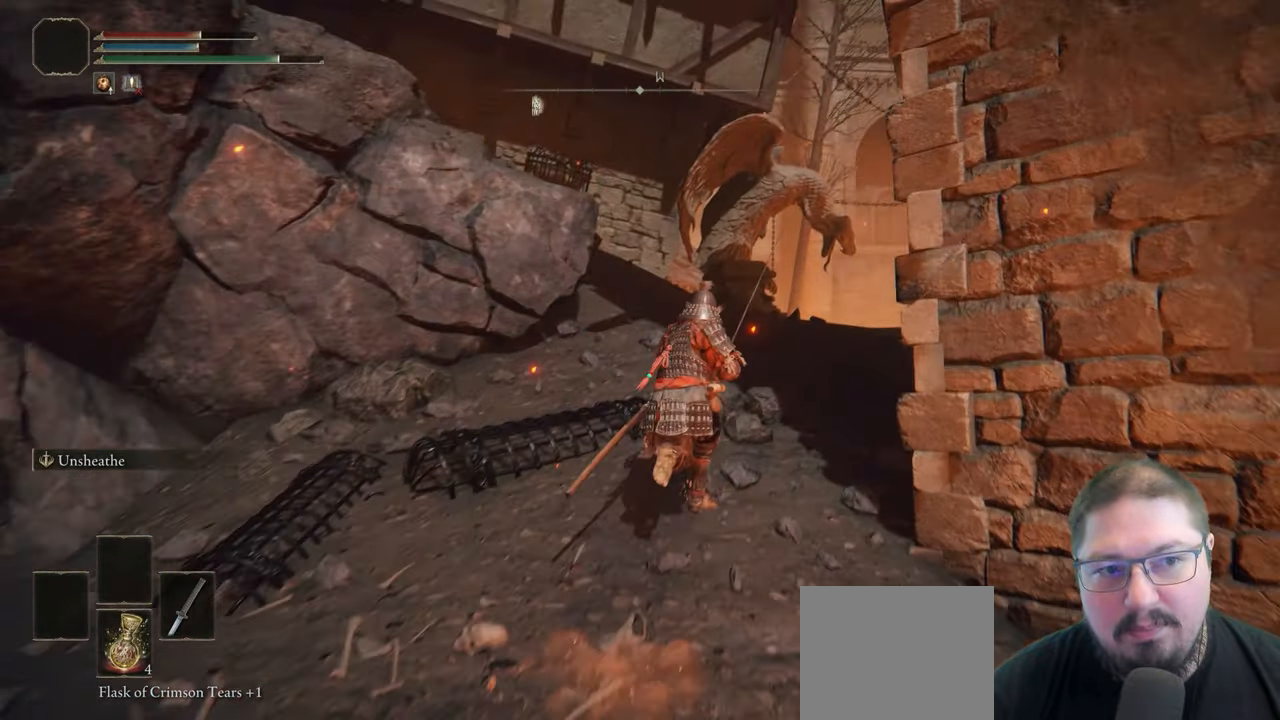
{"buttons": ["B"], "left_stick": "up", "right_stick": "center", "button_events": []}
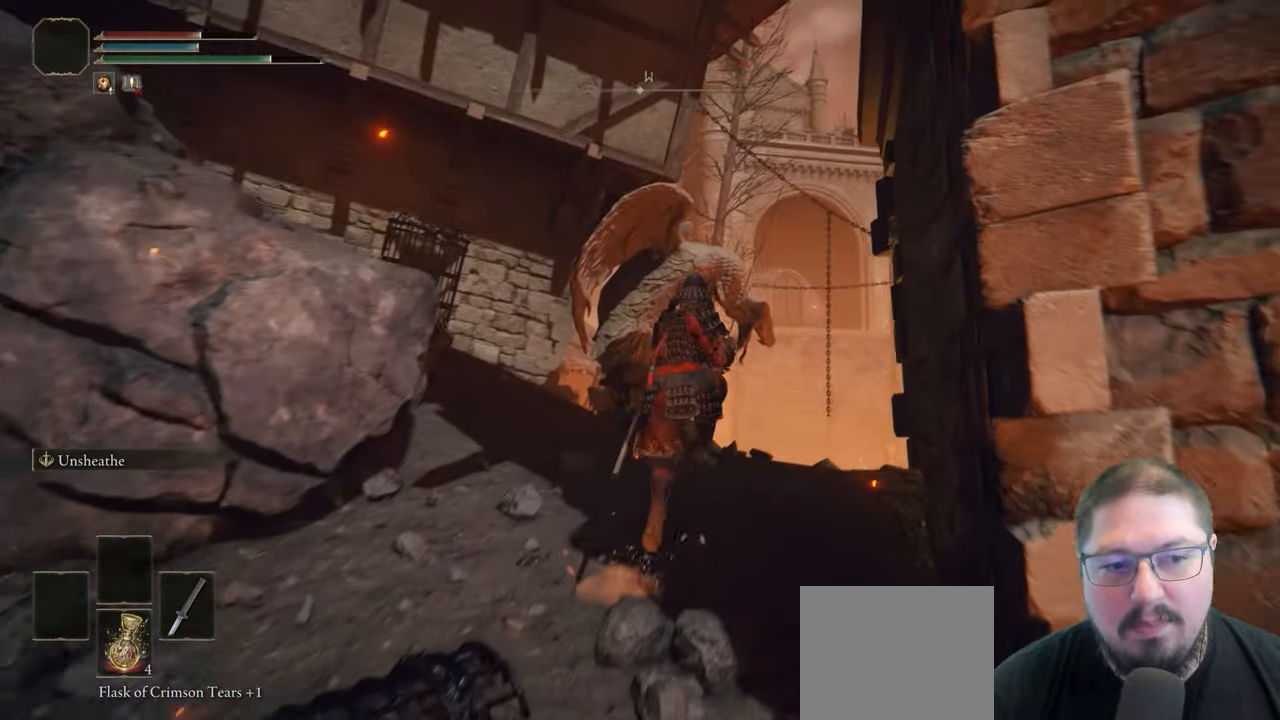
{"buttons": ["B"], "left_stick": "up", "right_stick": "center", "button_events": []}